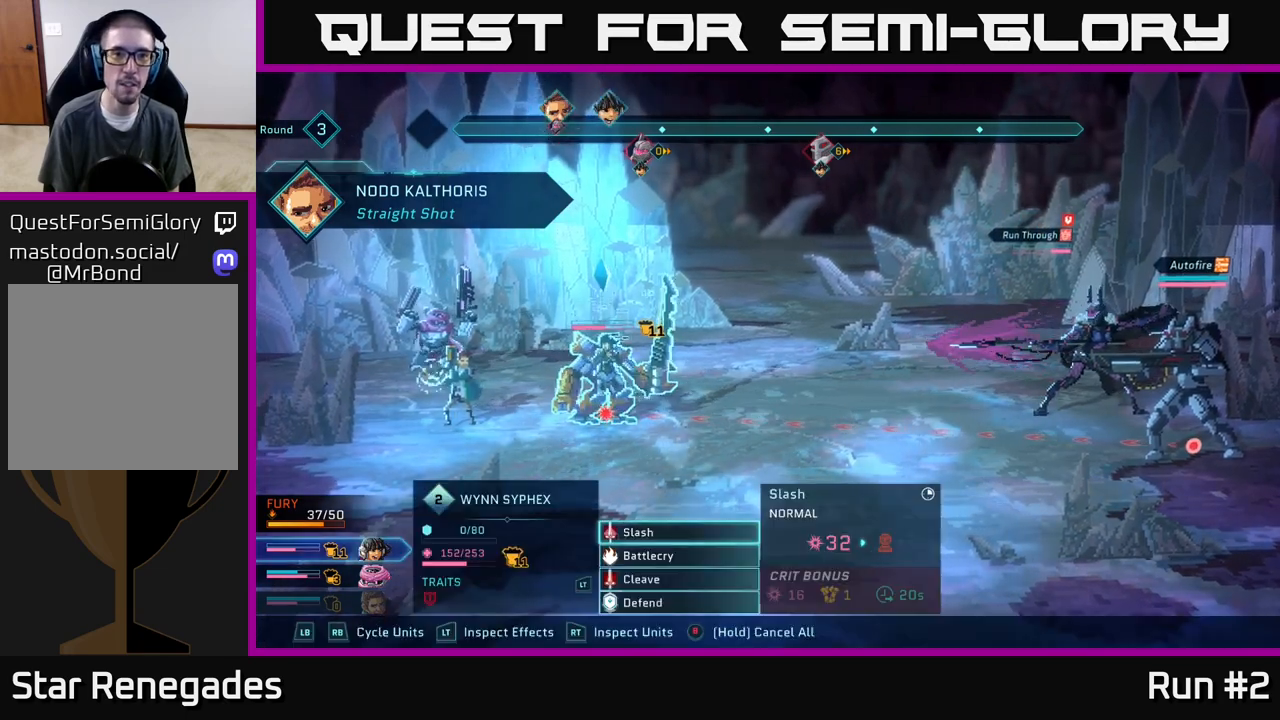
Gameplay with a controller (Xbox layout); each line is a JSON object with the inputs held at the frame after it. "events" lists button and stick changes between this image and that frame as [ms after this image, input, new state], when the widget could be followed in between.
{"buttons": [], "left_stick": "center", "right_stick": "center", "events": [[33, "R1", "down"], [167, "R1", "up"]]}
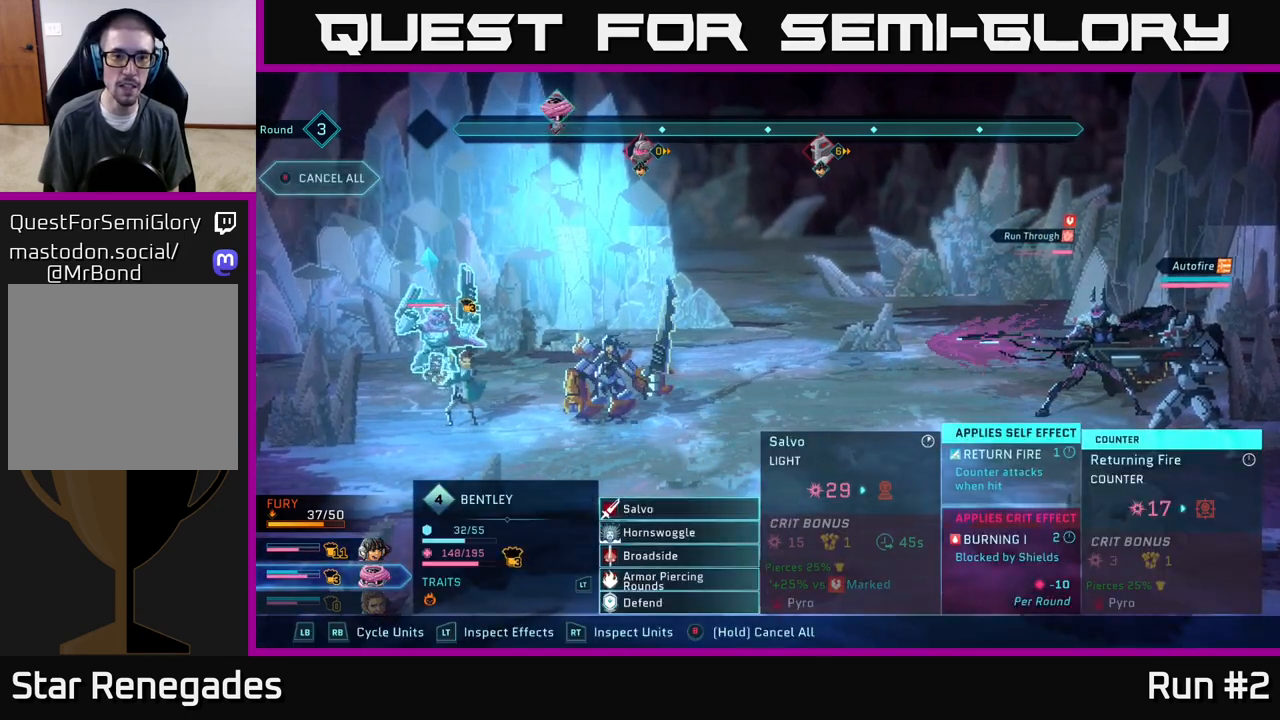
{"buttons": [], "left_stick": "center", "right_stick": "center", "events": []}
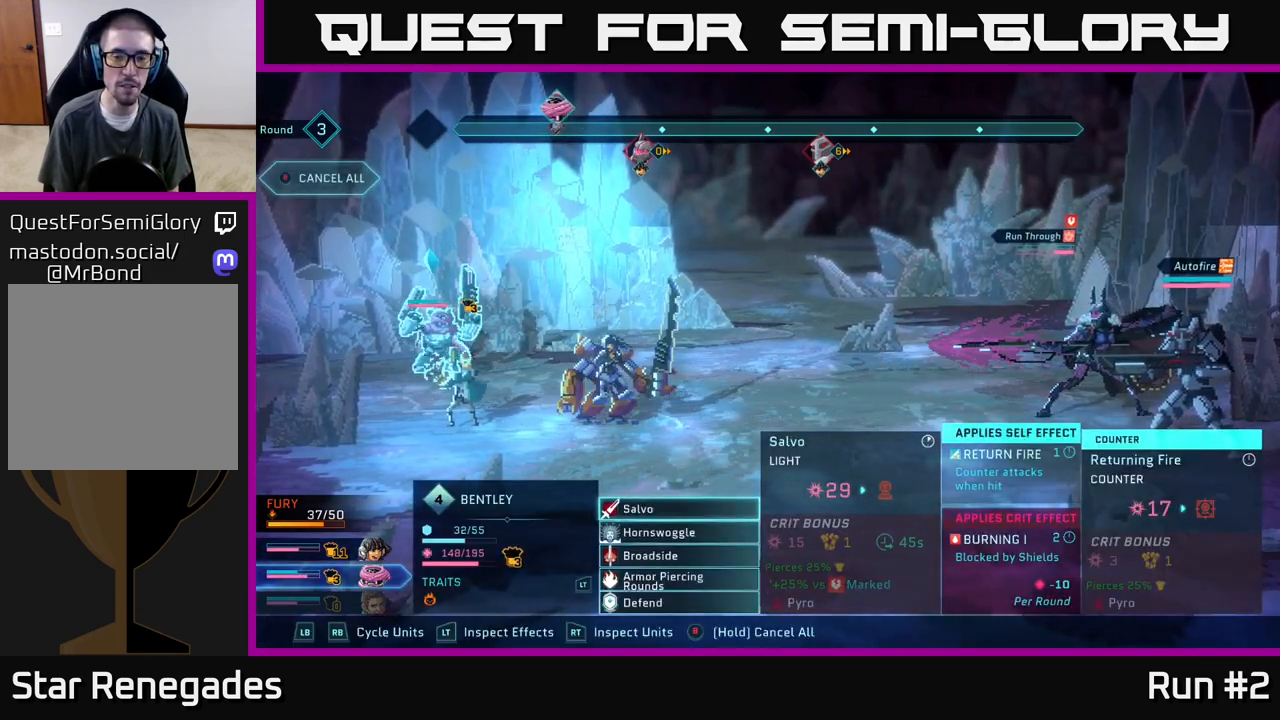
{"buttons": [], "left_stick": "center", "right_stick": "center", "events": [[33, "A", "down"], [167, "A", "up"], [267, "left_stick", "down"], [483, "left_stick", "center"]]}
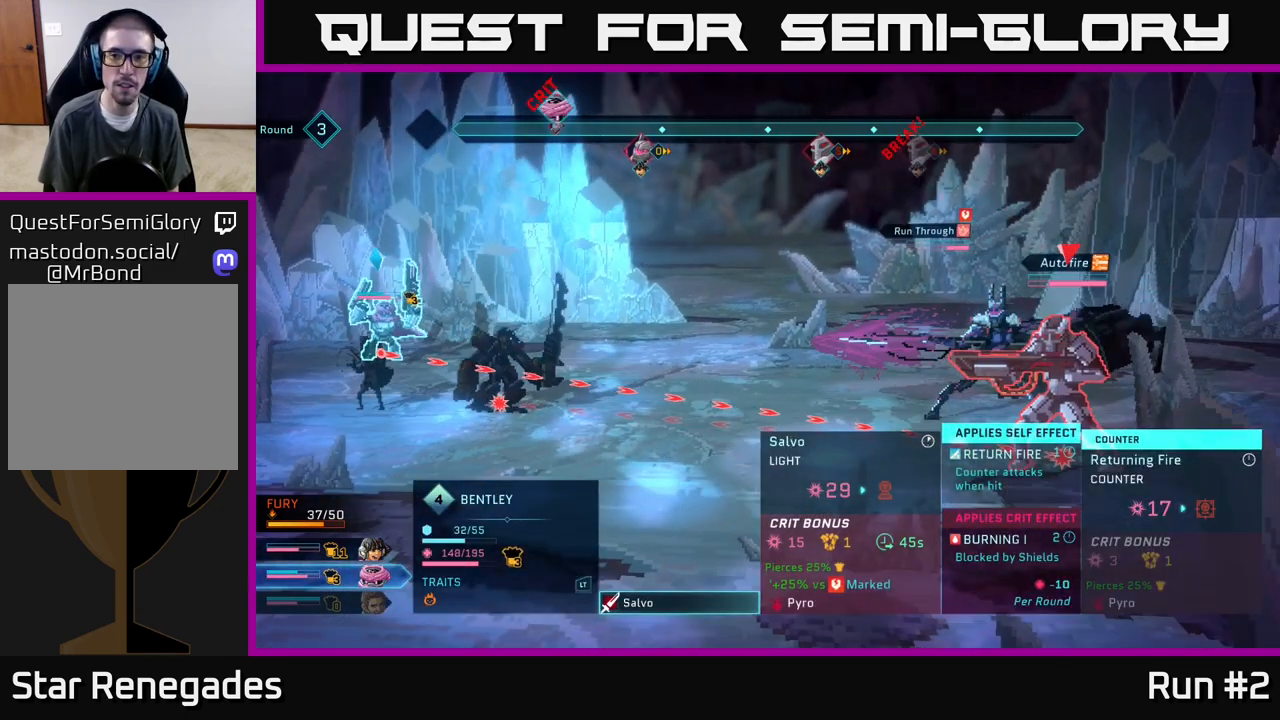
{"buttons": [], "left_stick": "center", "right_stick": "center", "events": [[267, "B", "down"], [367, "B", "up"]]}
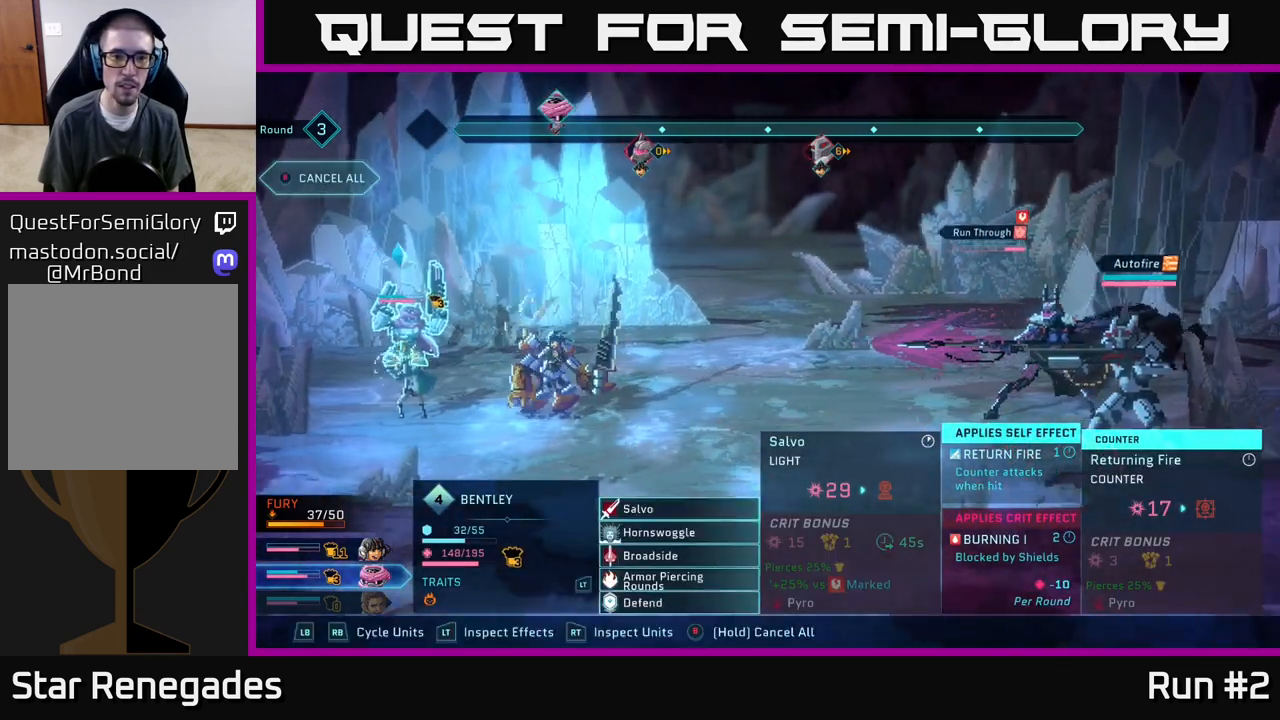
{"buttons": [], "left_stick": "down", "right_stick": "center", "events": [[100, "left_stick", "down"], [317, "left_stick", "center"], [500, "left_stick", "down"]]}
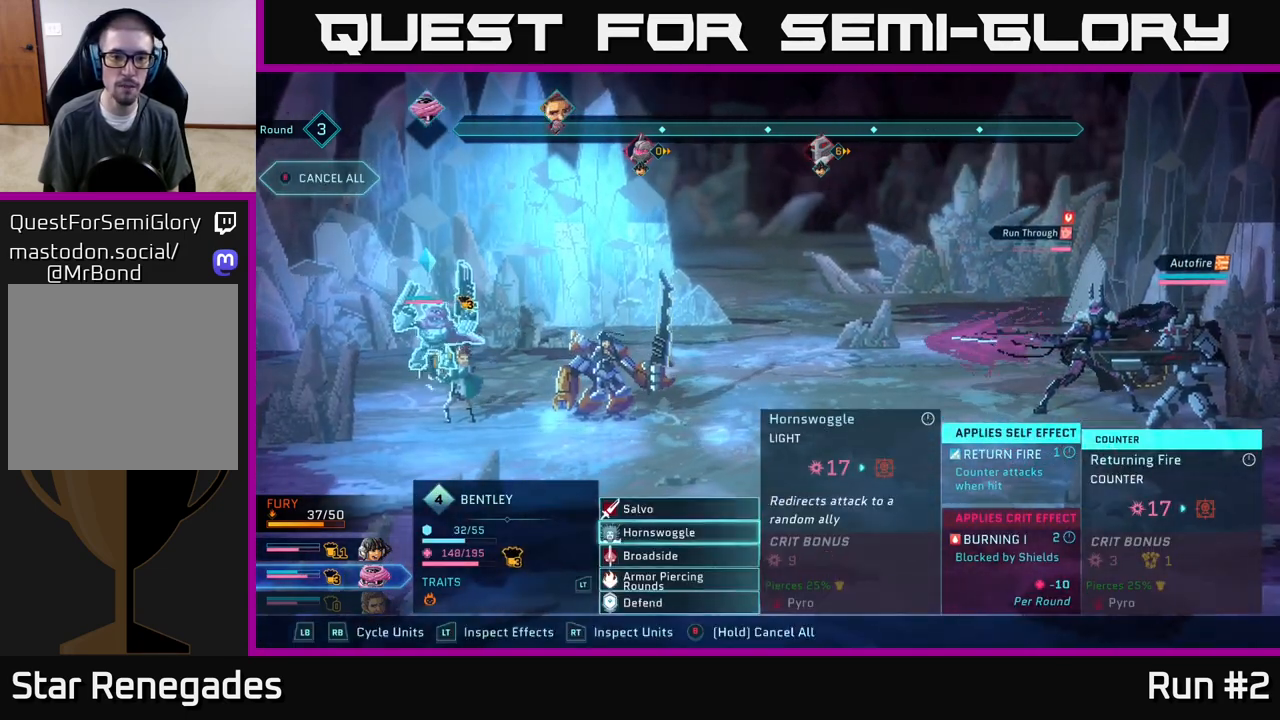
{"buttons": [], "left_stick": "down", "right_stick": "center", "events": [[183, "left_stick", "center"], [217, "A", "down"], [333, "A", "up"], [450, "left_stick", "down"]]}
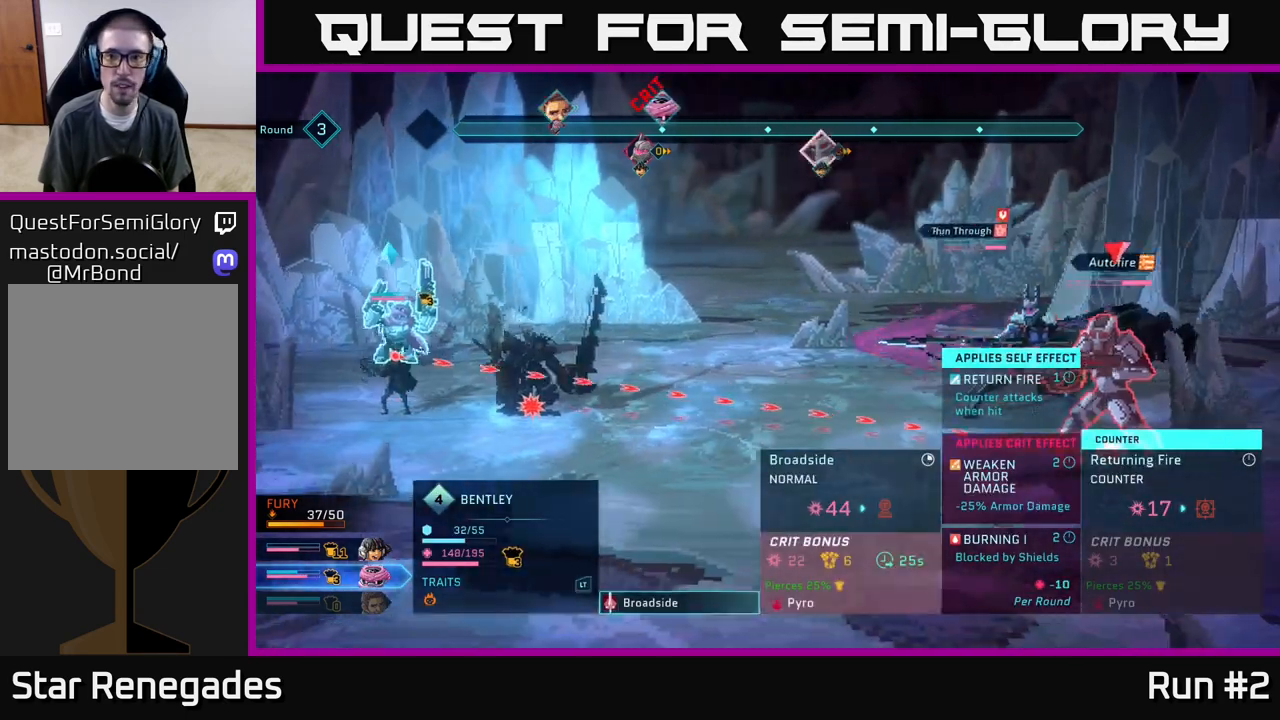
{"buttons": [], "left_stick": "center", "right_stick": "center", "events": [[233, "left_stick", "center"]]}
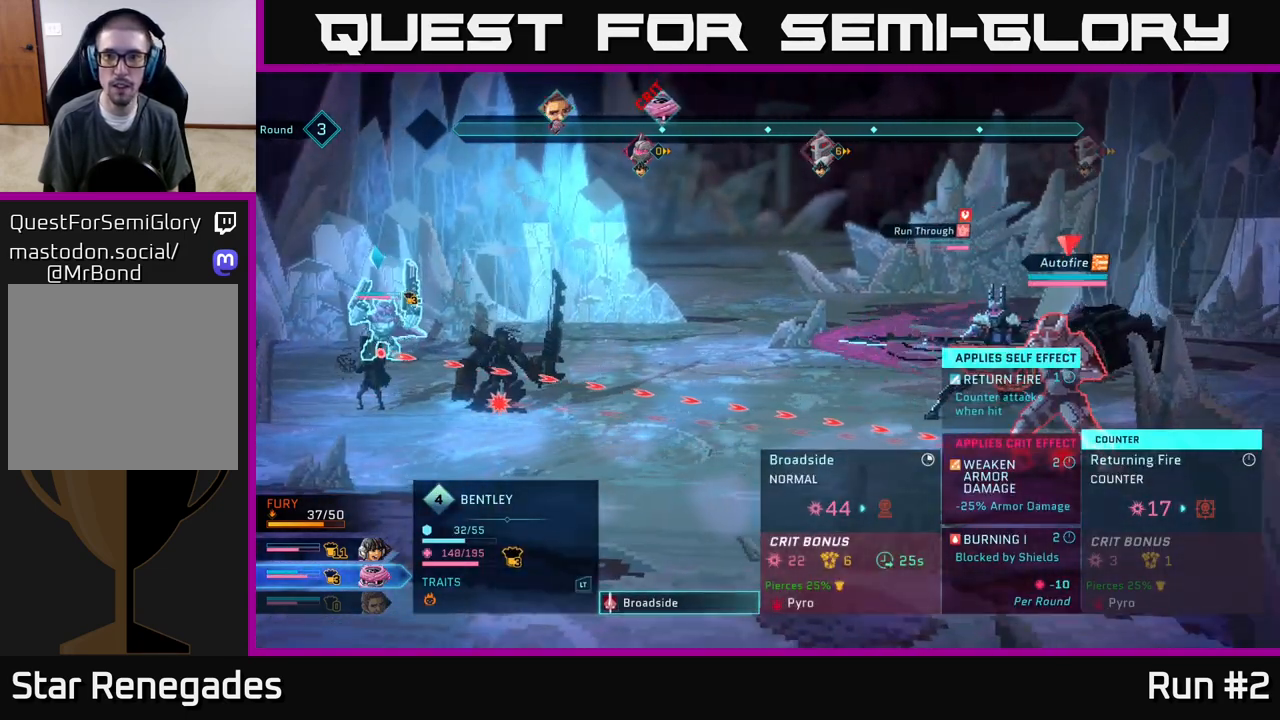
{"buttons": [], "left_stick": "center", "right_stick": "center", "events": []}
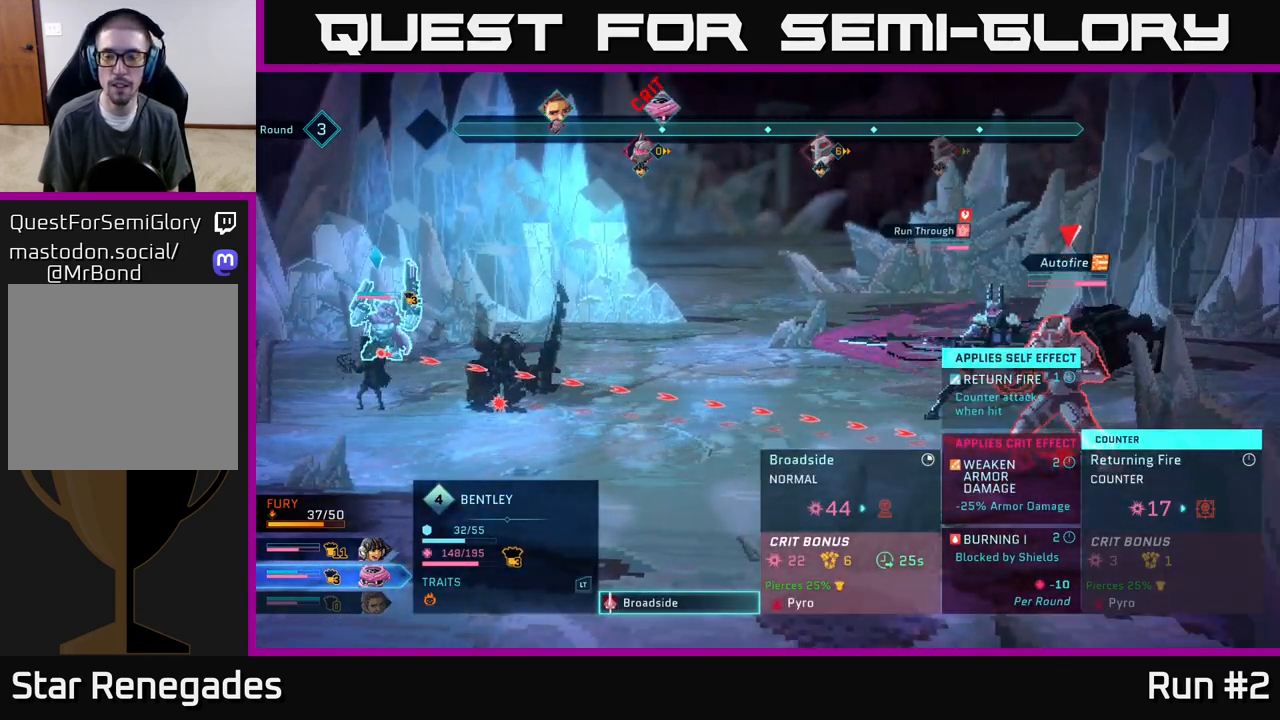
{"buttons": [], "left_stick": "center", "right_stick": "center", "events": []}
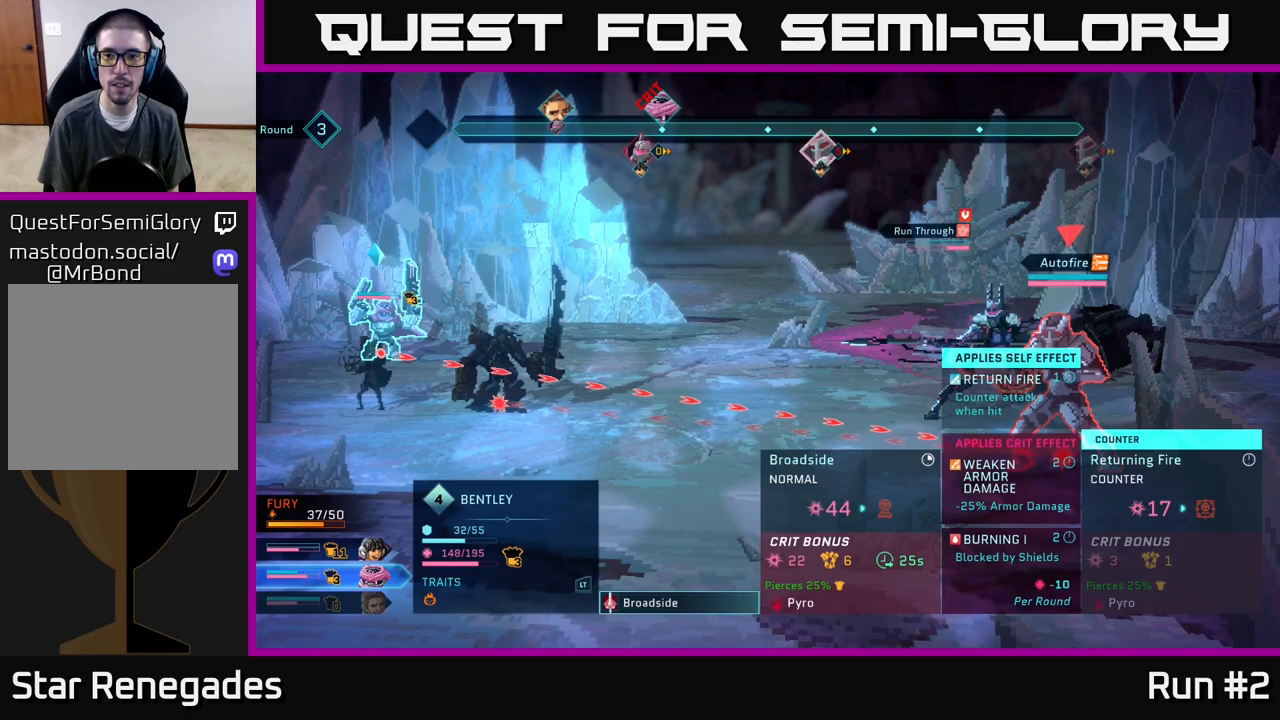
{"buttons": [], "left_stick": "center", "right_stick": "center", "events": []}
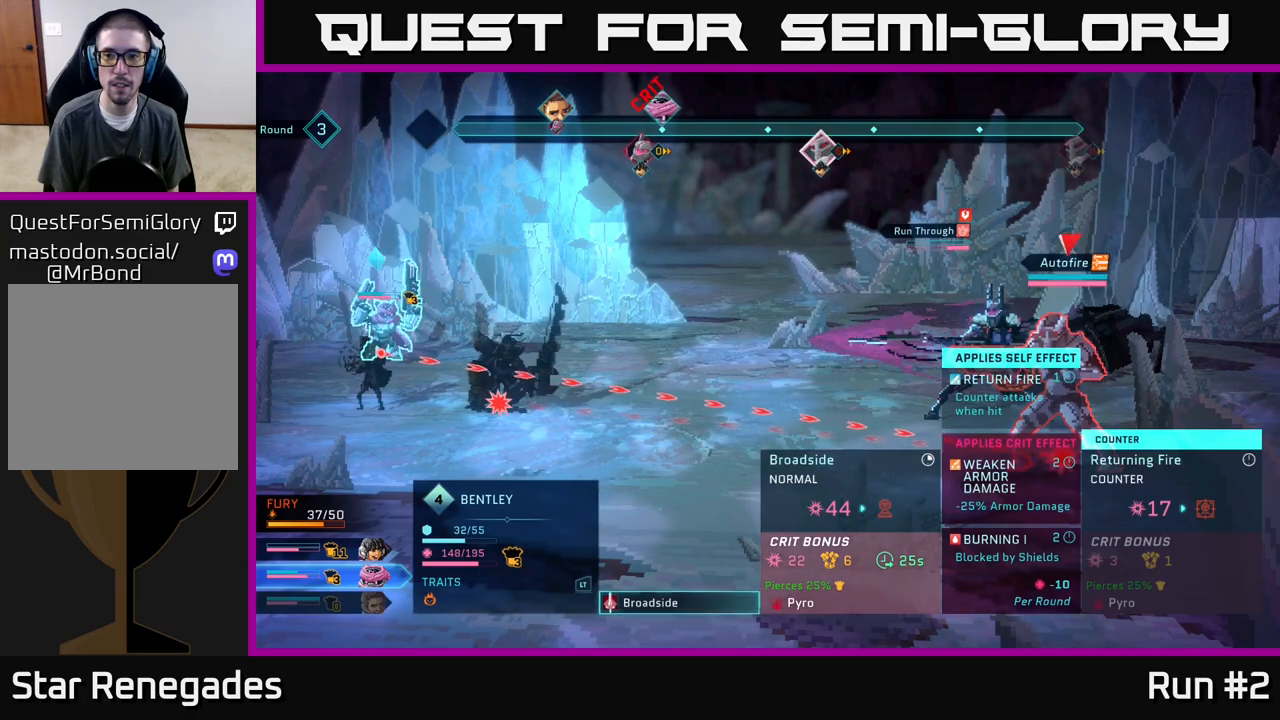
{"buttons": [], "left_stick": "center", "right_stick": "center", "events": [[250, "A", "down"], [383, "A", "up"]]}
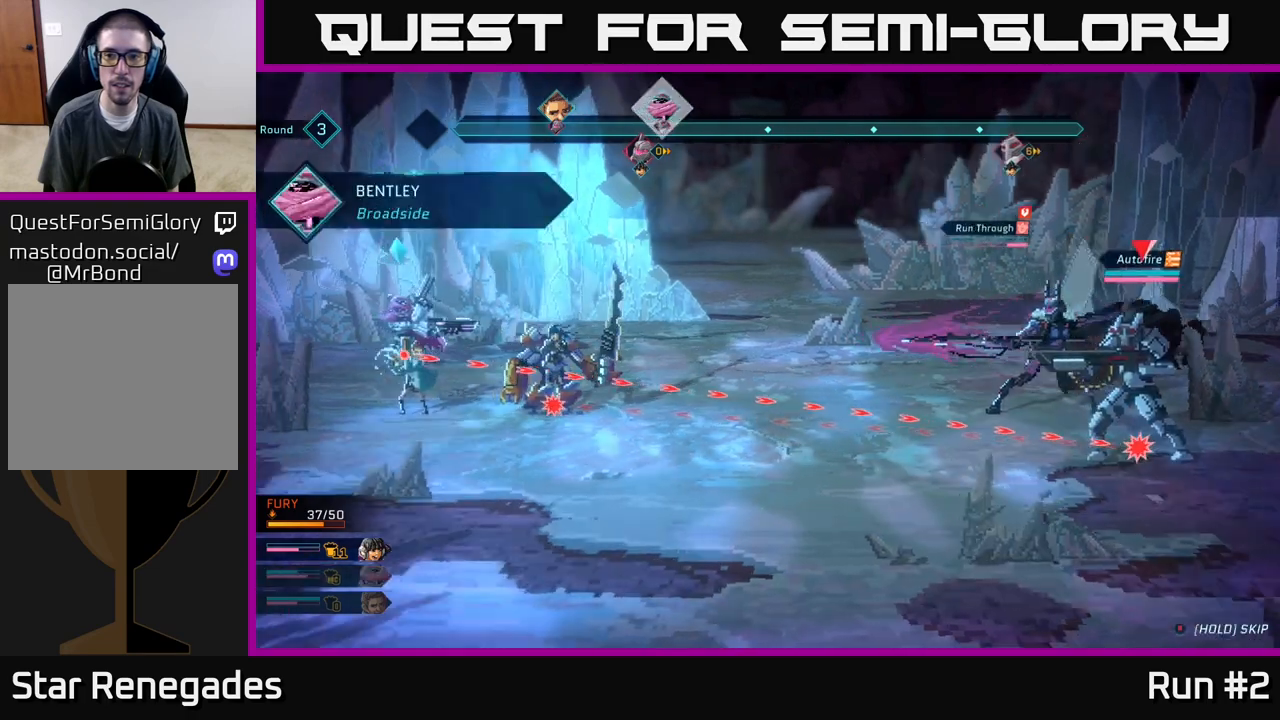
{"buttons": [], "left_stick": "center", "right_stick": "center", "events": []}
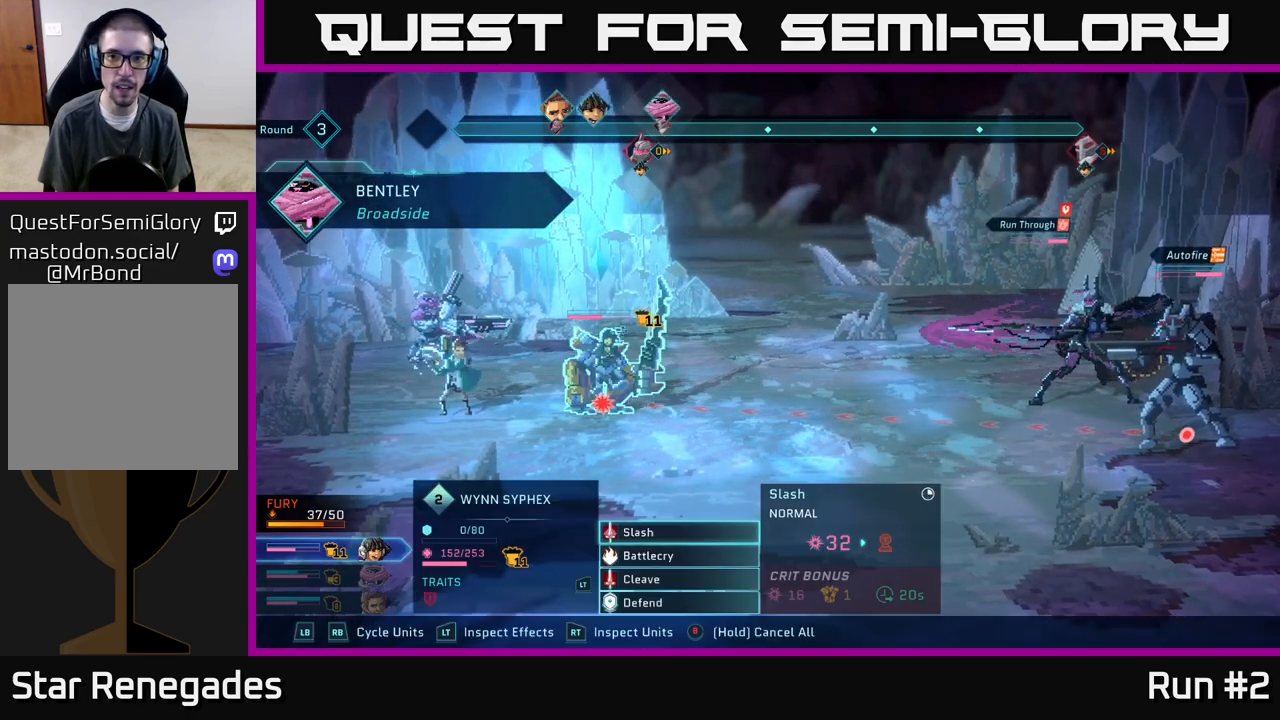
{"buttons": ["R1"], "left_stick": "center", "right_stick": "center", "events": [[450, "R1", "down"]]}
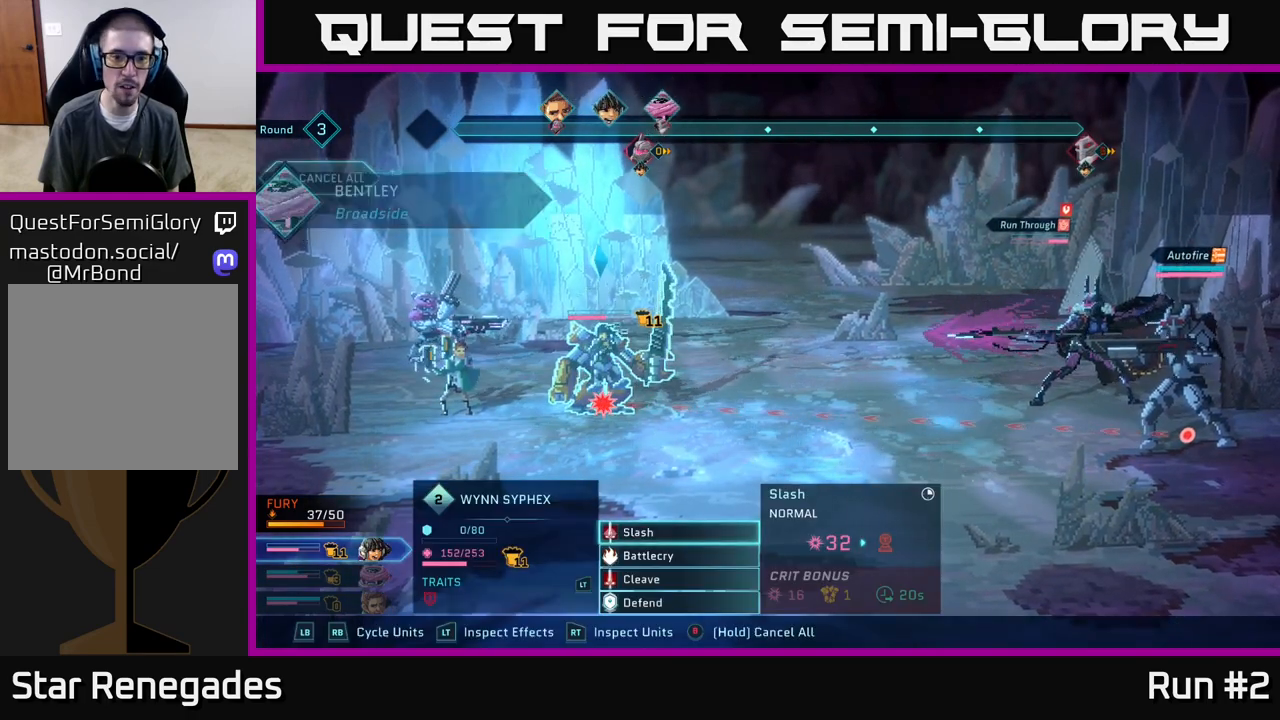
{"buttons": [], "left_stick": "down", "right_stick": "center", "events": [[67, "R1", "up"], [333, "left_stick", "down"]]}
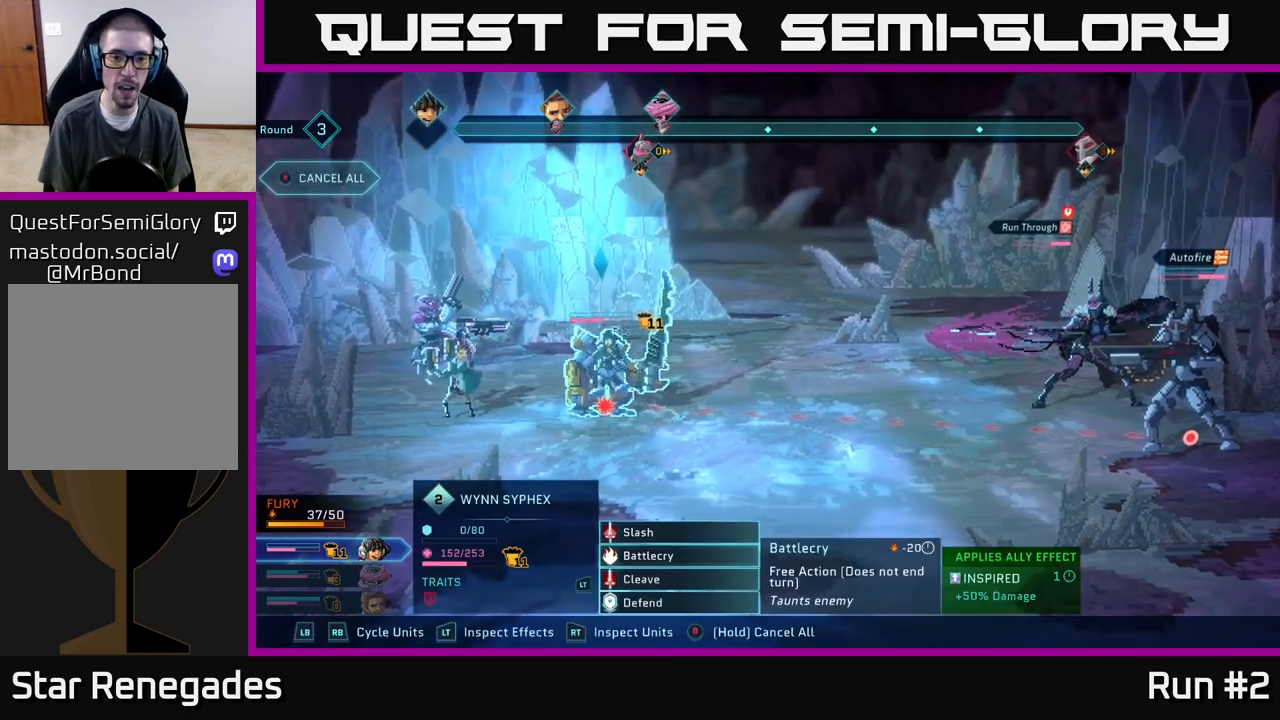
{"buttons": [], "left_stick": "down", "right_stick": "center", "events": [[17, "left_stick", "center"], [133, "left_stick", "down"], [250, "A", "down"], [283, "left_stick", "center"], [333, "A", "up"], [433, "left_stick", "down"]]}
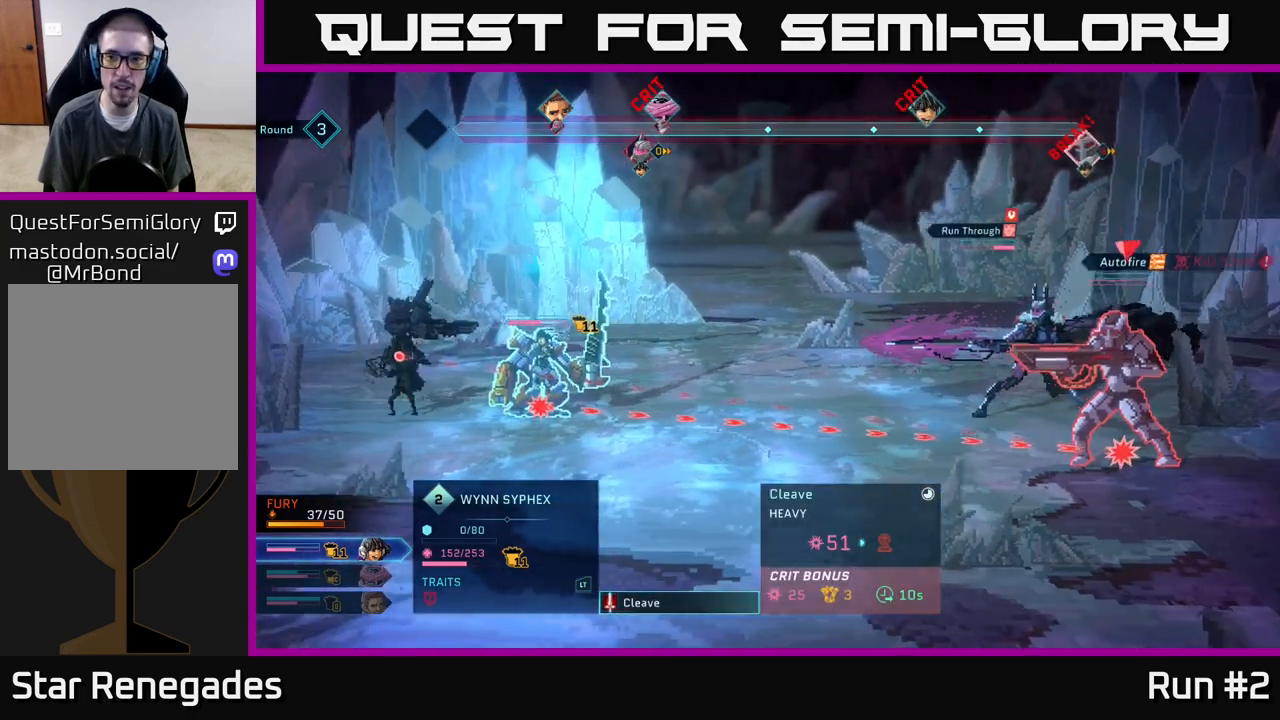
{"buttons": [], "left_stick": "center", "right_stick": "center", "events": [[100, "left_stick", "center"]]}
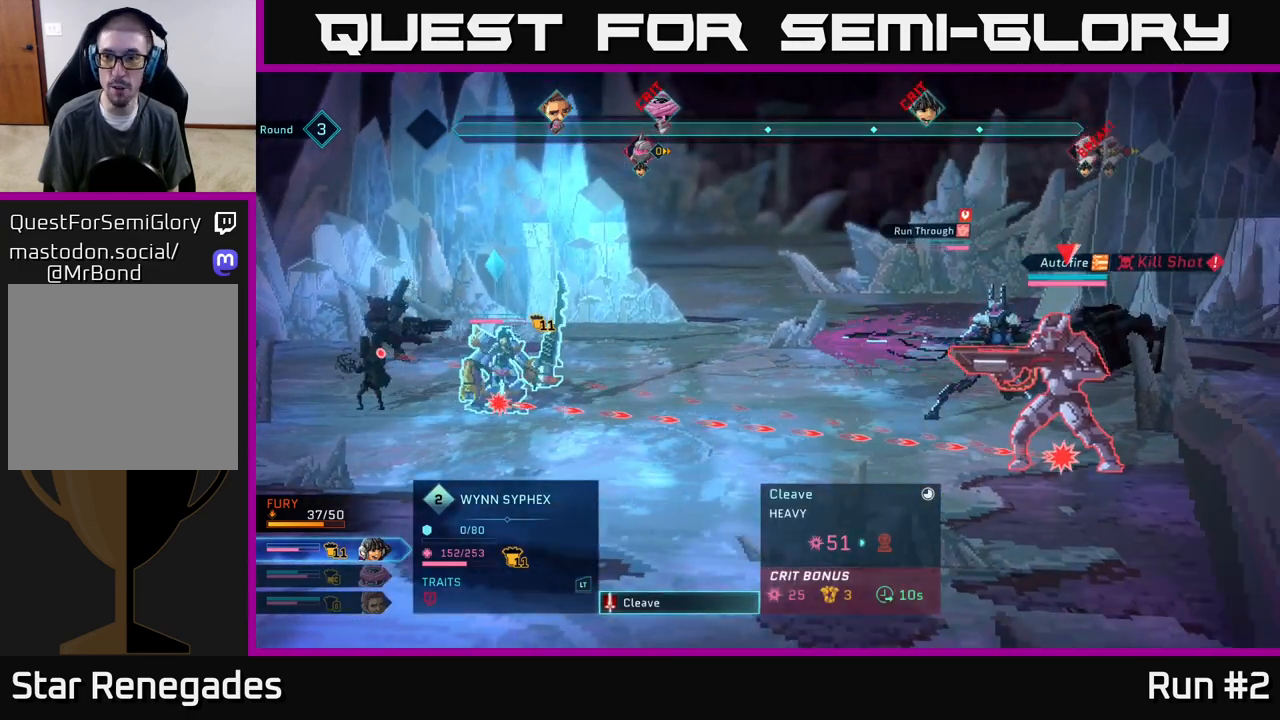
{"buttons": [], "left_stick": "center", "right_stick": "center", "events": [[400, "A", "down"], [450, "A", "up"]]}